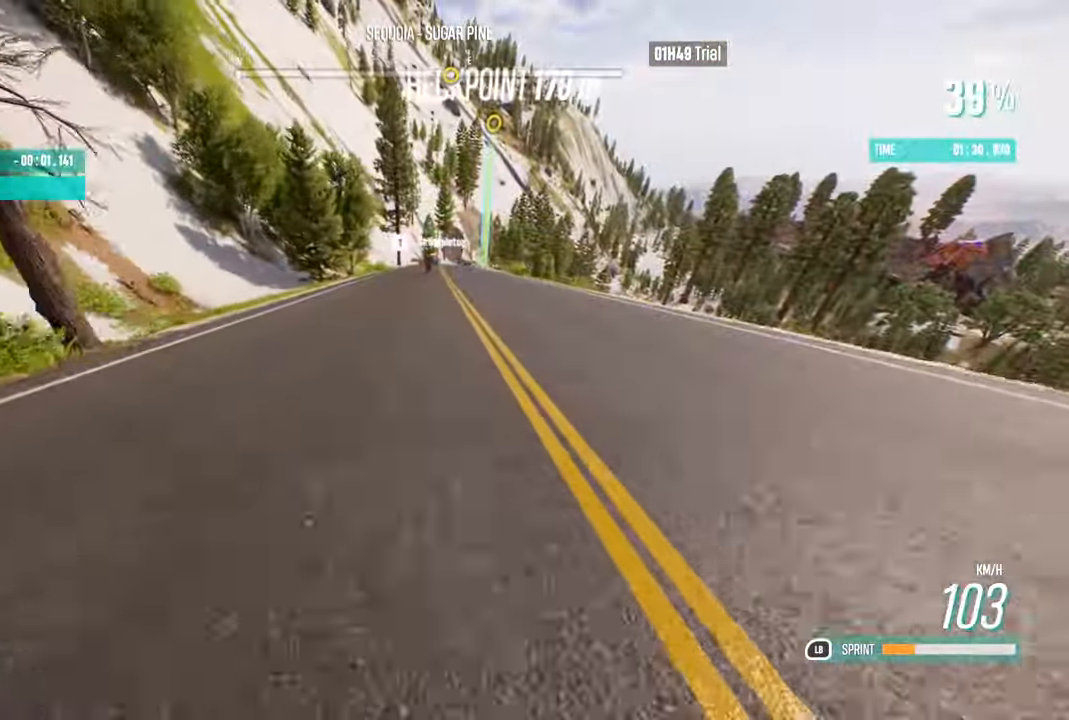
Gameplay with a controller (Xbox layout); each line is a JSON object with the inputs held at the frame after it. "events" lists button and stick changes between this image and that frame as [ms after this image, input, new state], when the widget could be followed in between.
{"buttons": ["R2"], "left_stick": "center", "right_stick": "center", "events": [[67, "L1", "up"]]}
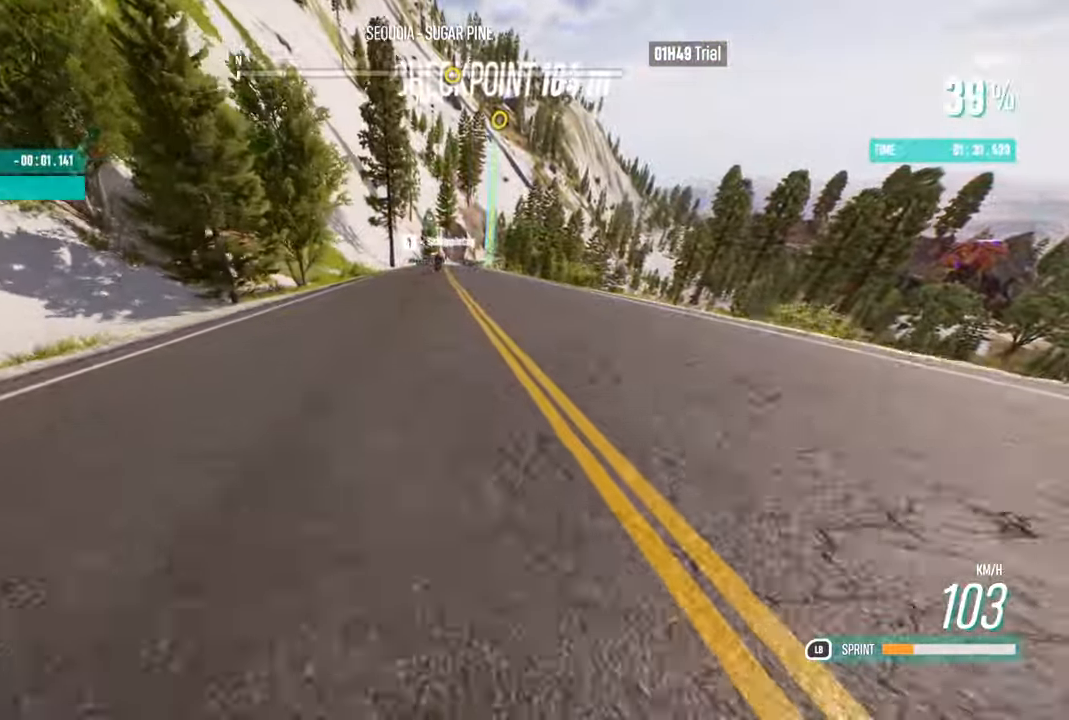
{"buttons": ["R2"], "left_stick": "center", "right_stick": "center", "events": [[283, "left_stick", "right"], [400, "left_stick", "center"]]}
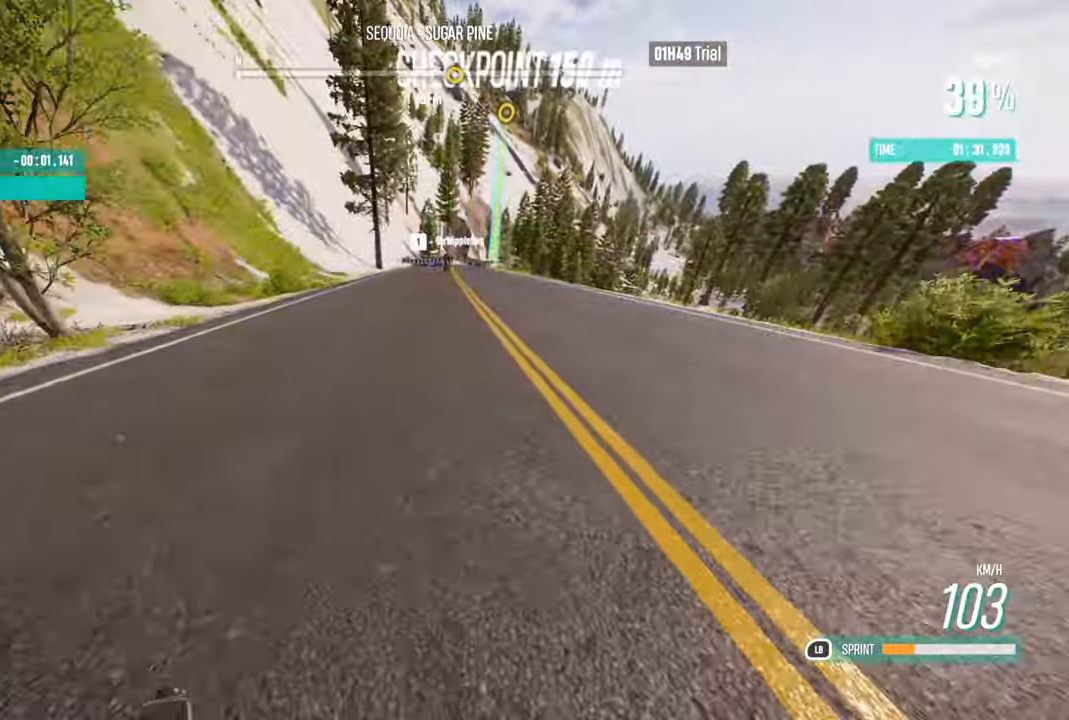
{"buttons": ["R2"], "left_stick": "right", "right_stick": "center", "events": [[217, "left_stick", "right"], [350, "left_stick", "center"], [467, "left_stick", "right"]]}
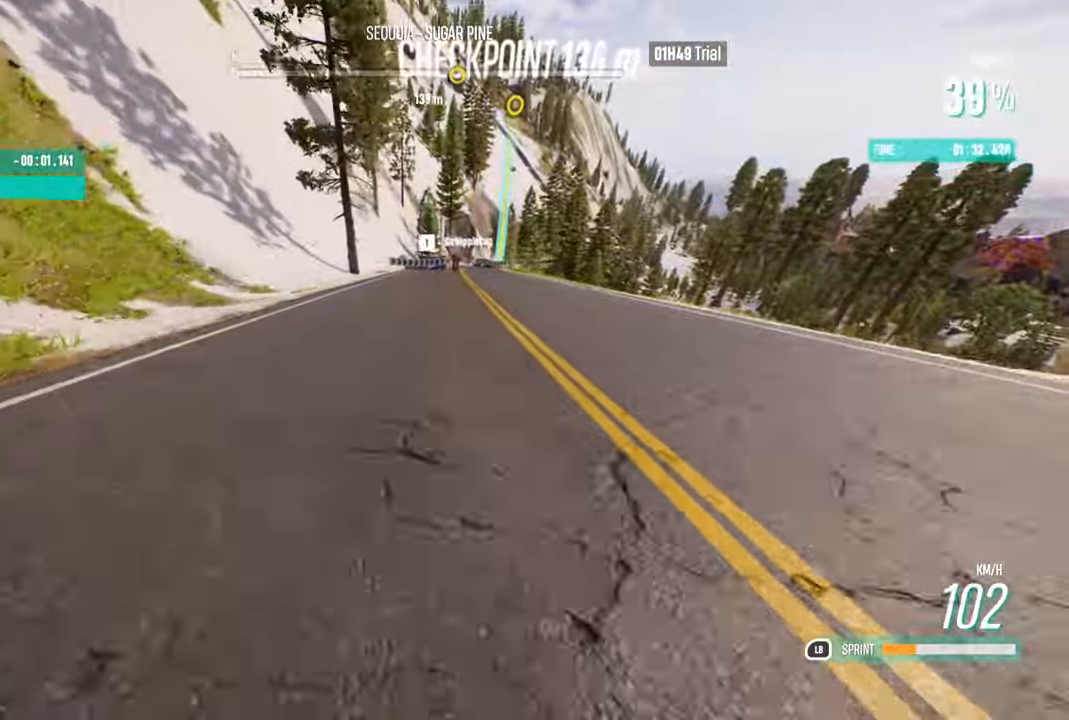
{"buttons": ["R2"], "left_stick": "center", "right_stick": "center", "events": [[350, "left_stick", "center"]]}
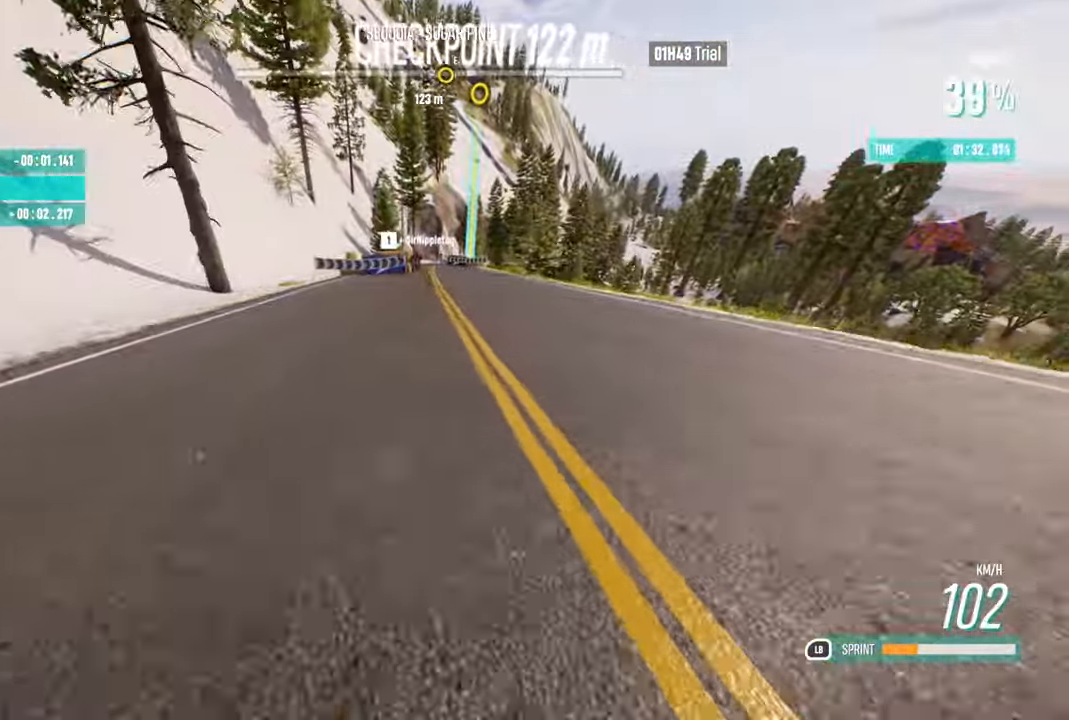
{"buttons": ["R2"], "left_stick": "center", "right_stick": "center", "events": [[167, "left_stick", "left"], [284, "left_stick", "center"]]}
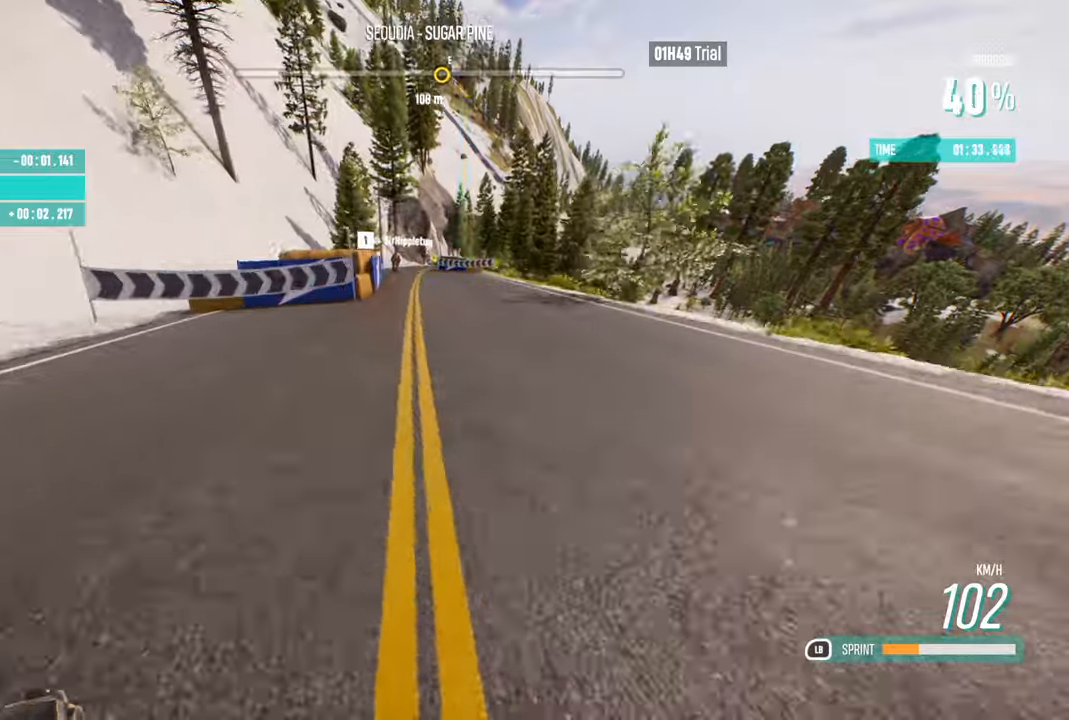
{"buttons": ["R2"], "left_stick": "center", "right_stick": "center", "events": [[50, "left_stick", "left"], [184, "left_stick", "center"]]}
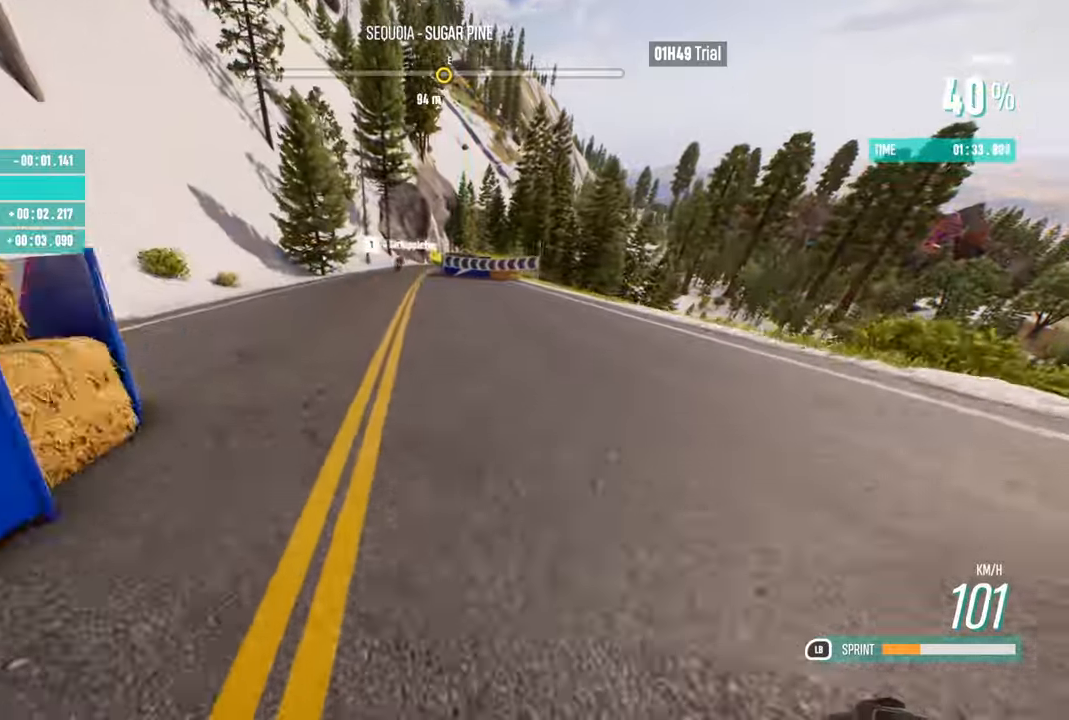
{"buttons": ["R2"], "left_stick": "center", "right_stick": "center", "events": [[284, "left_stick", "left"], [384, "left_stick", "center"]]}
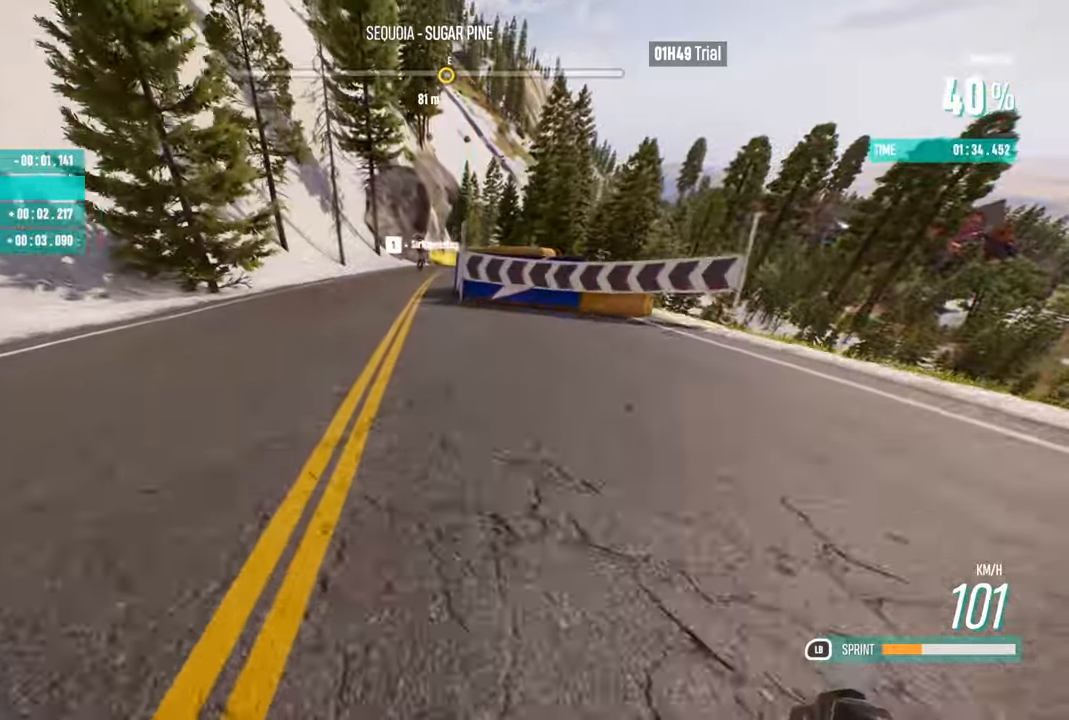
{"buttons": ["R2"], "left_stick": "right", "right_stick": "center", "events": [[200, "left_stick", "right"], [367, "left_stick", "center"], [417, "left_stick", "right"]]}
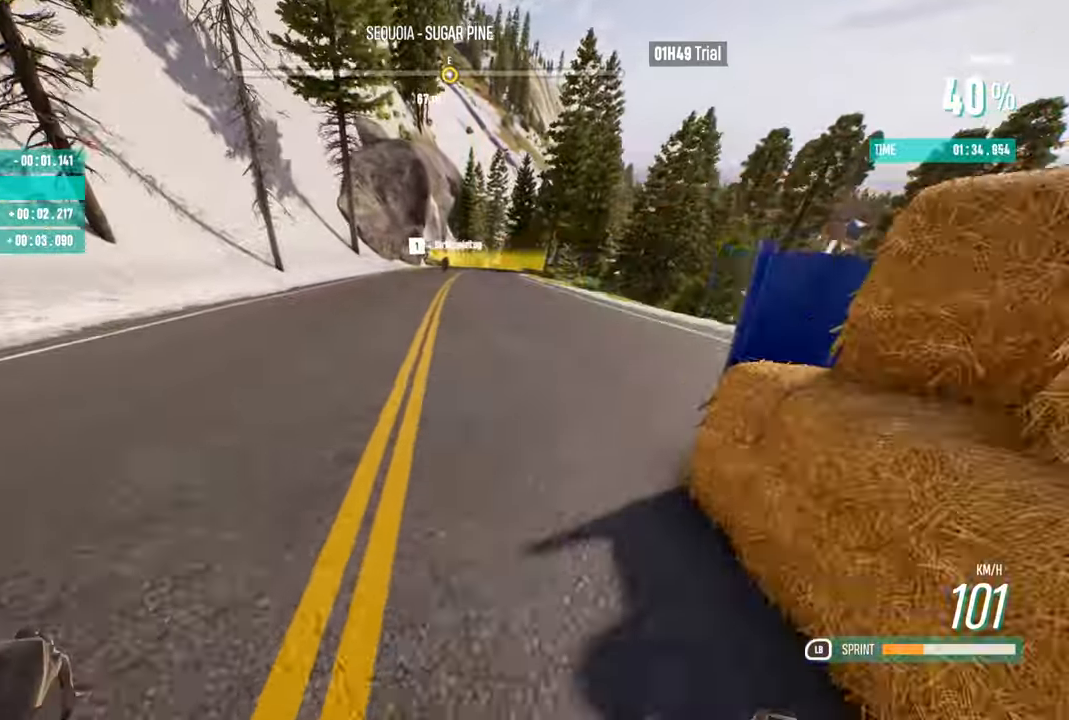
{"buttons": ["R2"], "left_stick": "center", "right_stick": "center", "events": [[84, "left_stick", "center"], [200, "left_stick", "right"], [384, "left_stick", "center"]]}
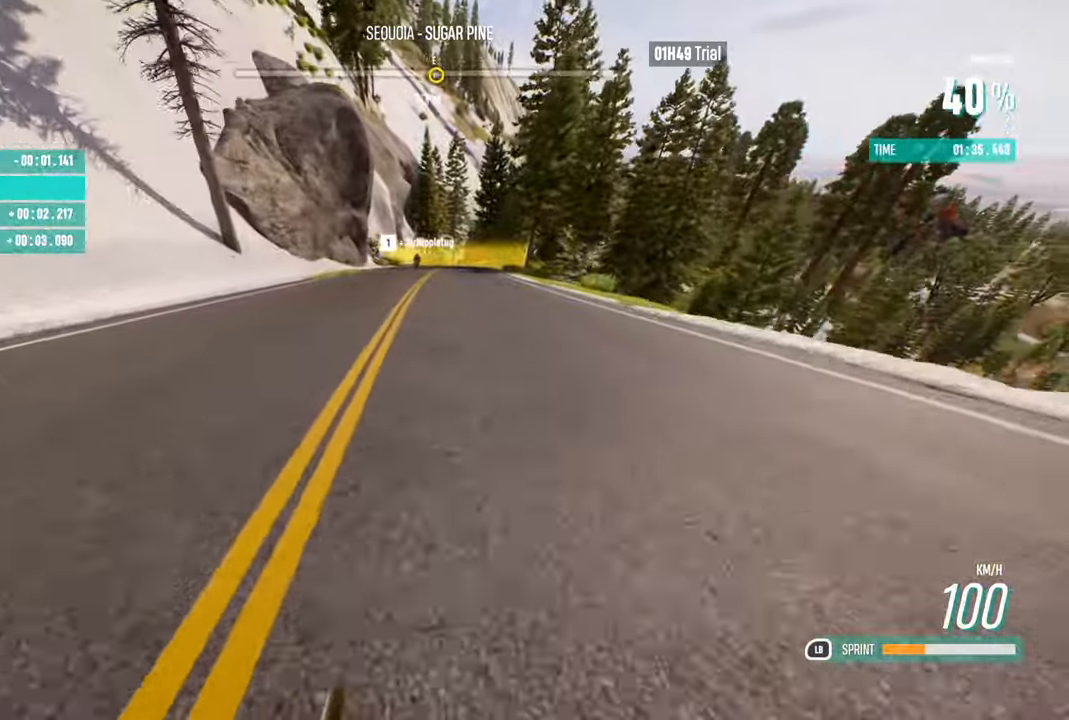
{"buttons": ["L1", "R2"], "left_stick": "center", "right_stick": "center", "events": [[484, "L1", "down"]]}
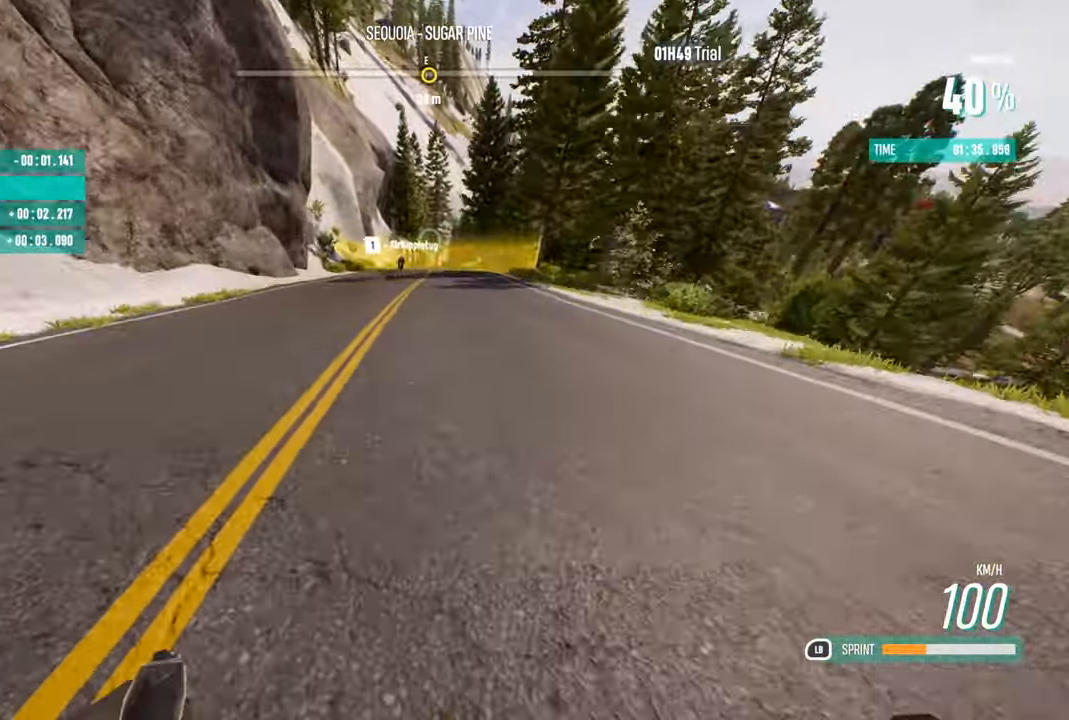
{"buttons": ["L1", "R2"], "left_stick": "center", "right_stick": "center", "events": [[300, "left_stick", "left"], [484, "left_stick", "center"]]}
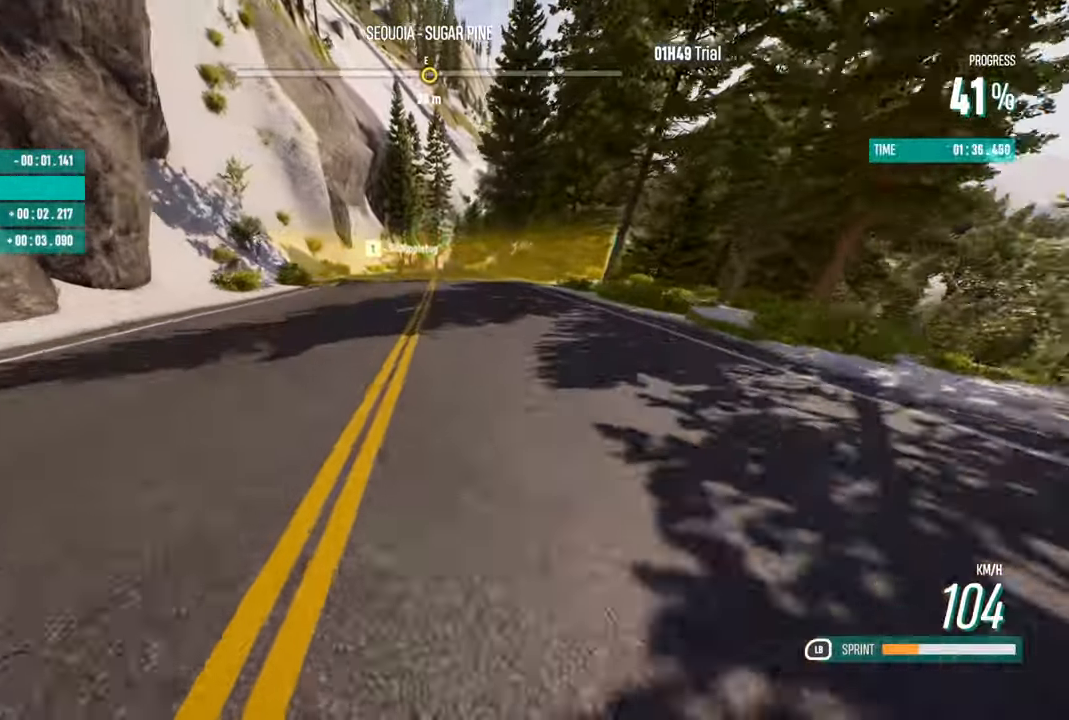
{"buttons": ["L1", "R2"], "left_stick": "left", "right_stick": "center", "events": [[384, "left_stick", "left"]]}
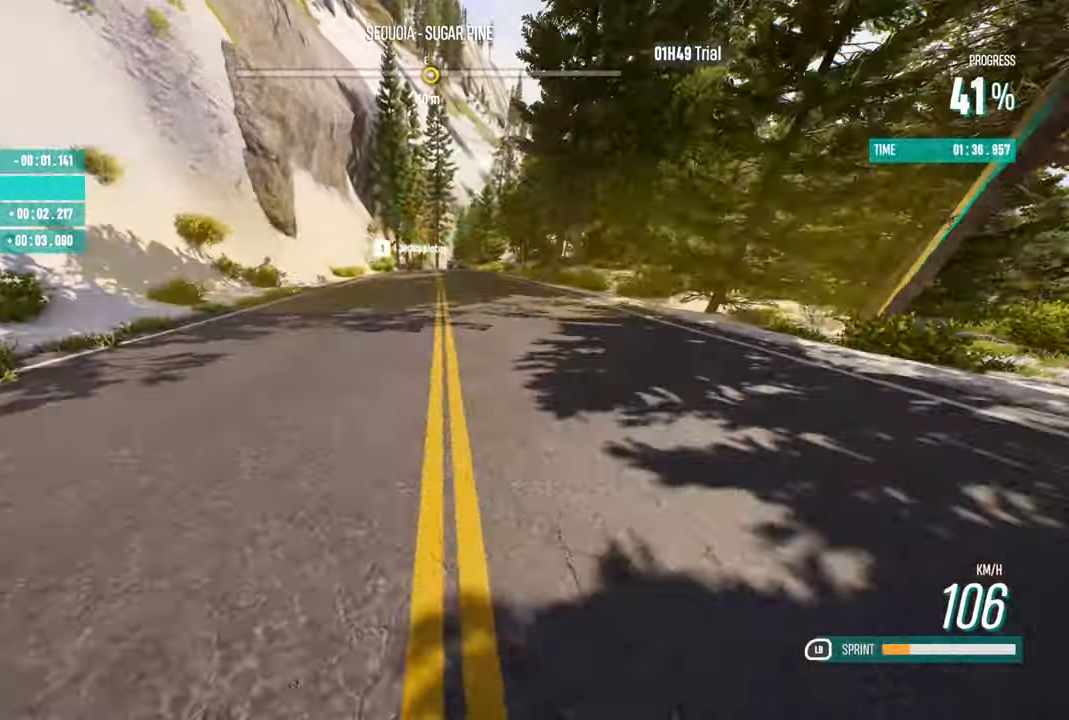
{"buttons": ["L1", "R2"], "left_stick": "center", "right_stick": "center", "events": [[34, "left_stick", "center"]]}
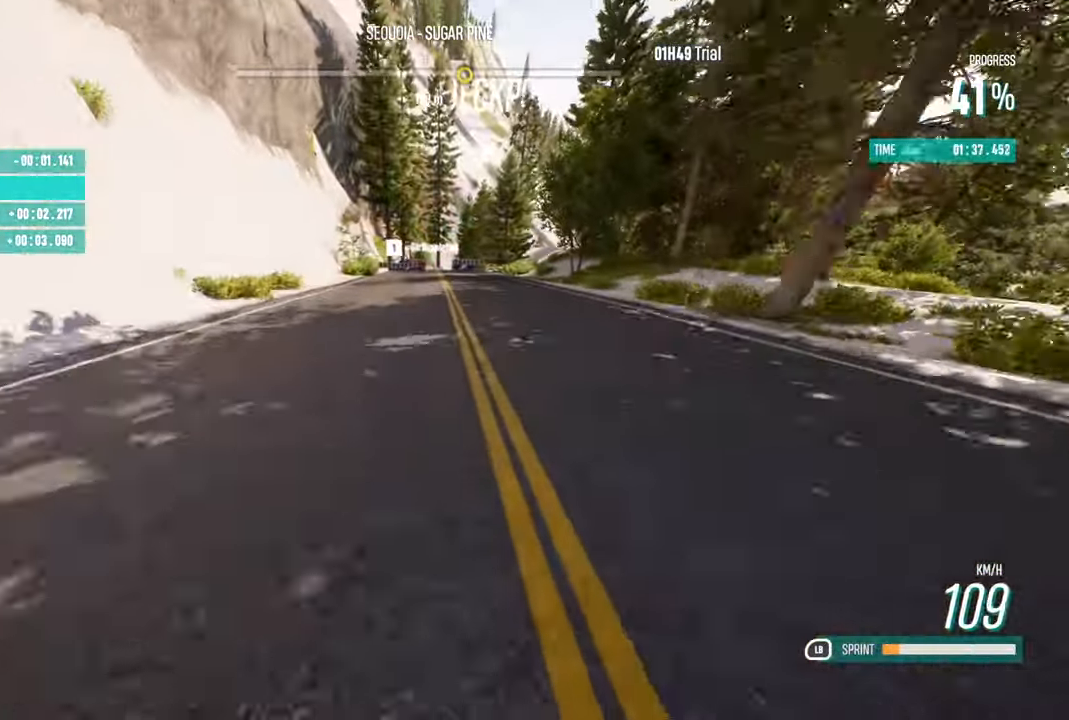
{"buttons": ["R2"], "left_stick": "right", "right_stick": "center", "events": [[200, "L1", "up"], [467, "left_stick", "right"]]}
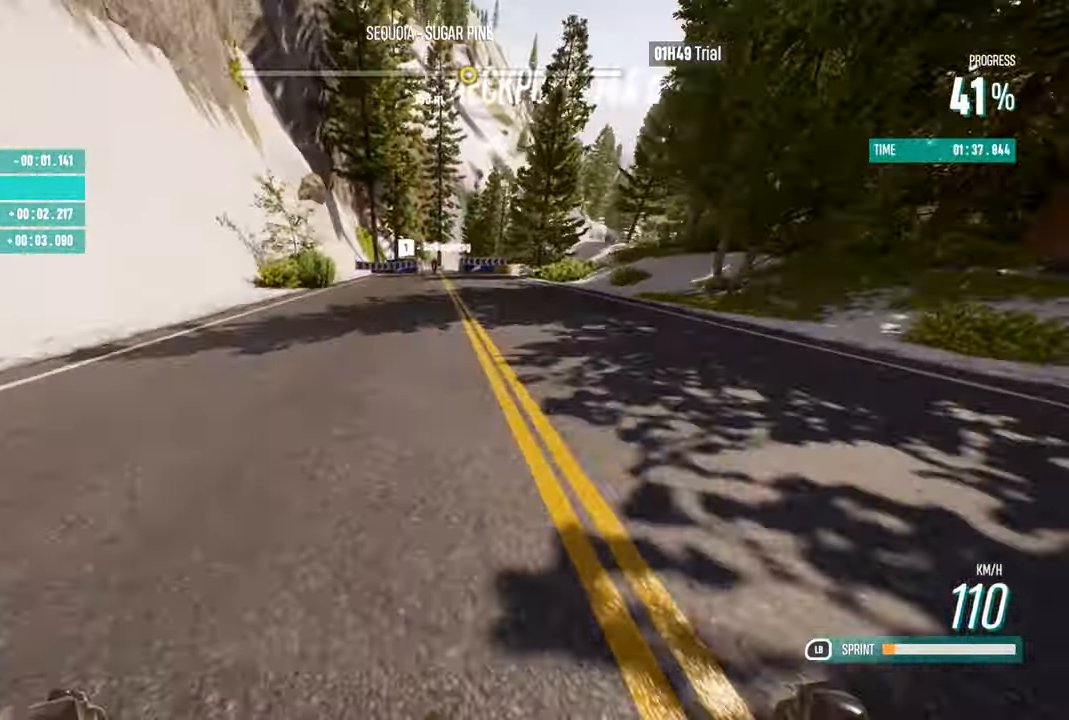
{"buttons": ["R2"], "left_stick": "center", "right_stick": "center", "events": [[34, "left_stick", "center"]]}
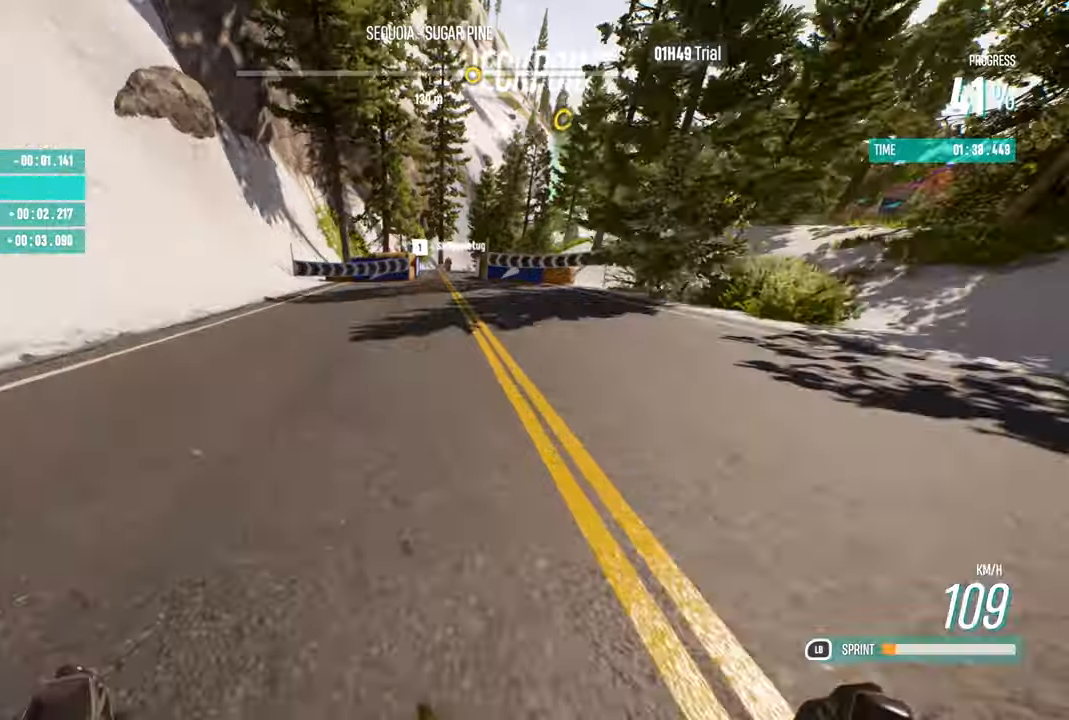
{"buttons": ["R2"], "left_stick": "right", "right_stick": "center", "events": [[216, "left_stick", "right"], [350, "left_stick", "center"], [500, "left_stick", "right"]]}
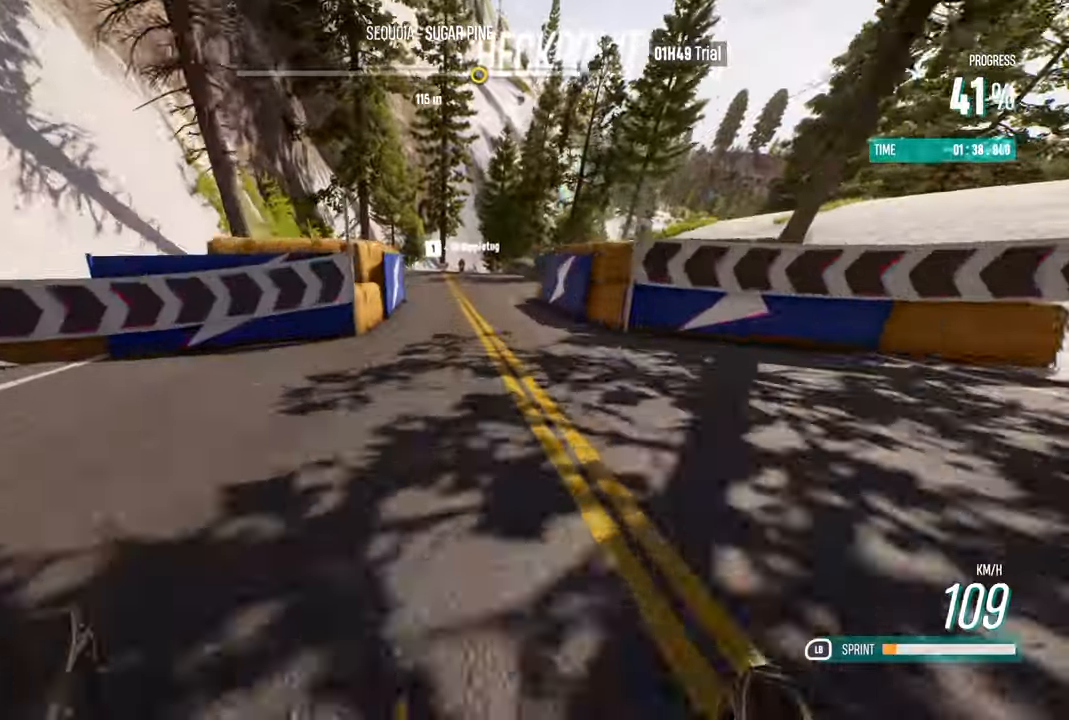
{"buttons": ["R2"], "left_stick": "right", "right_stick": "center", "events": [[133, "left_stick", "center"], [466, "left_stick", "right"]]}
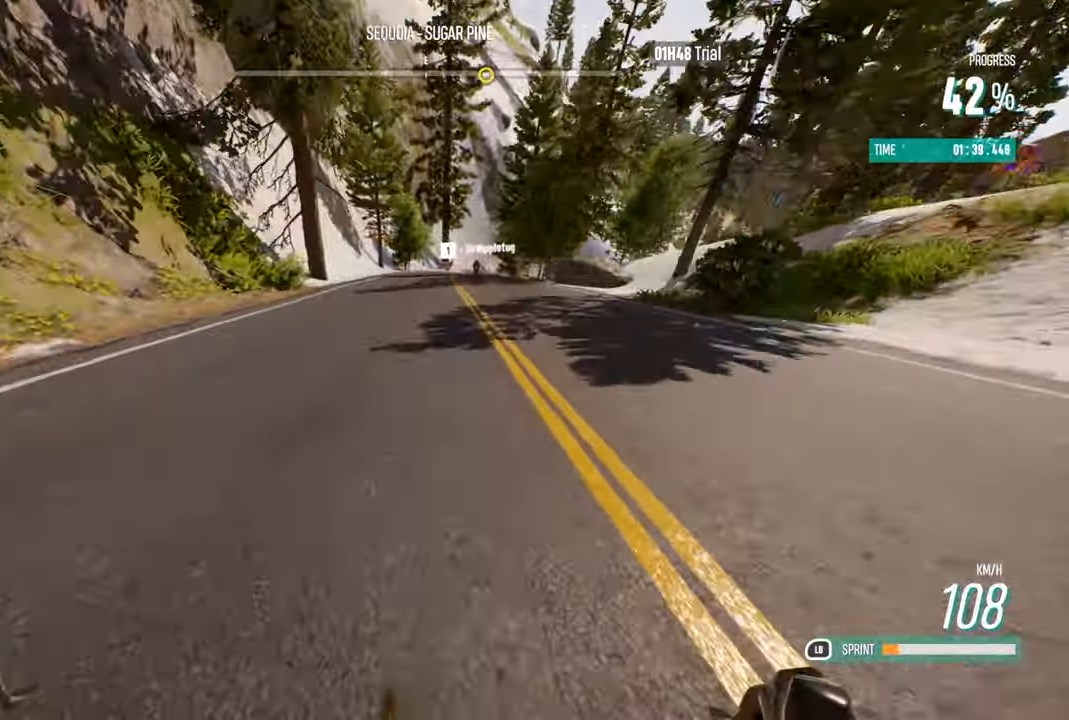
{"buttons": ["R2"], "left_stick": "right", "right_stick": "center", "events": [[150, "left_stick", "center"], [400, "left_stick", "right"]]}
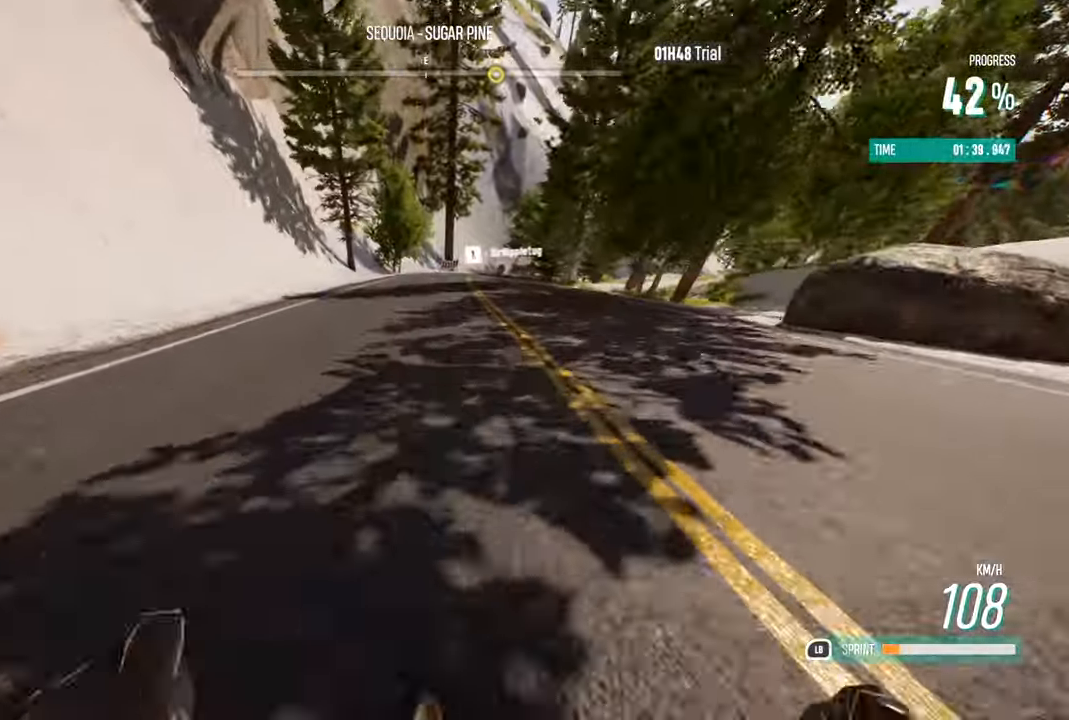
{"buttons": ["R2"], "left_stick": "center", "right_stick": "center", "events": [[416, "left_stick", "center"]]}
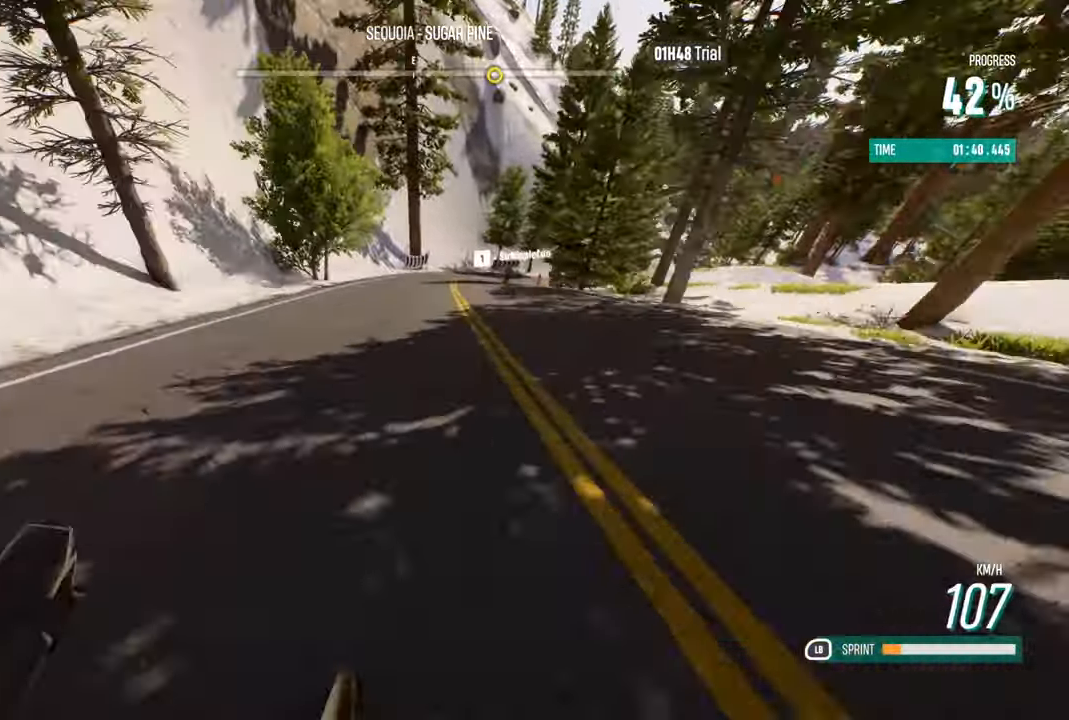
{"buttons": ["R2"], "left_stick": "right", "right_stick": "center", "events": [[83, "left_stick", "right"], [150, "left_stick", "center"], [216, "left_stick", "right"]]}
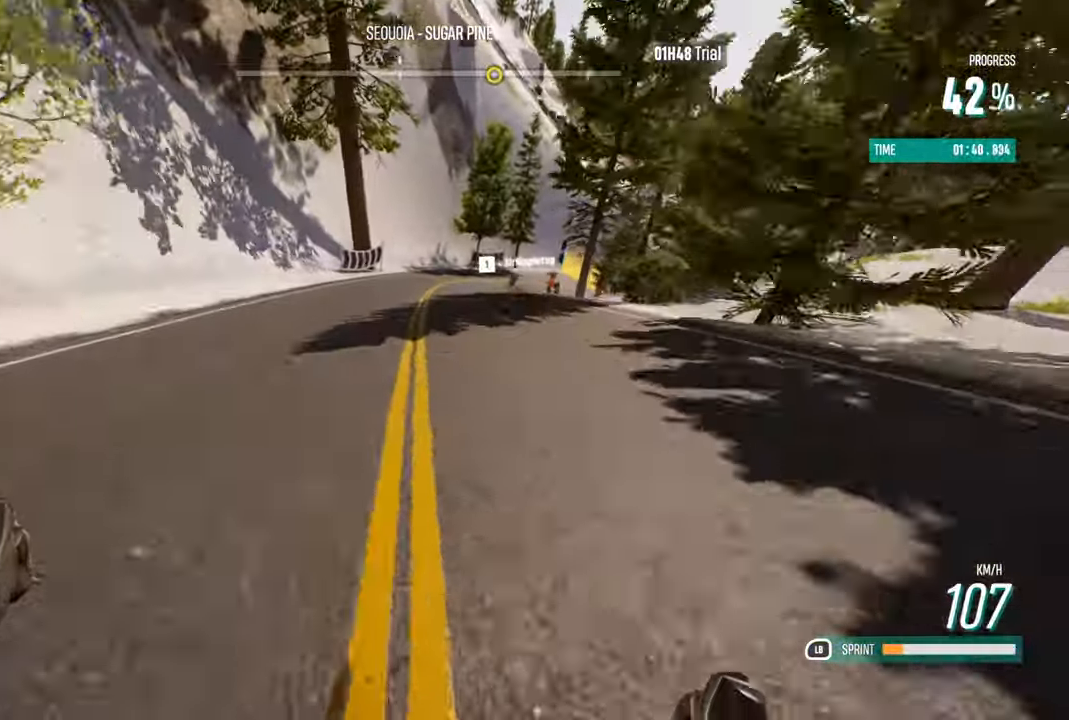
{"buttons": ["R2"], "left_stick": "right", "right_stick": "center", "events": [[50, "left_stick", "center"], [166, "left_stick", "right"], [316, "left_stick", "center"], [400, "left_stick", "right"]]}
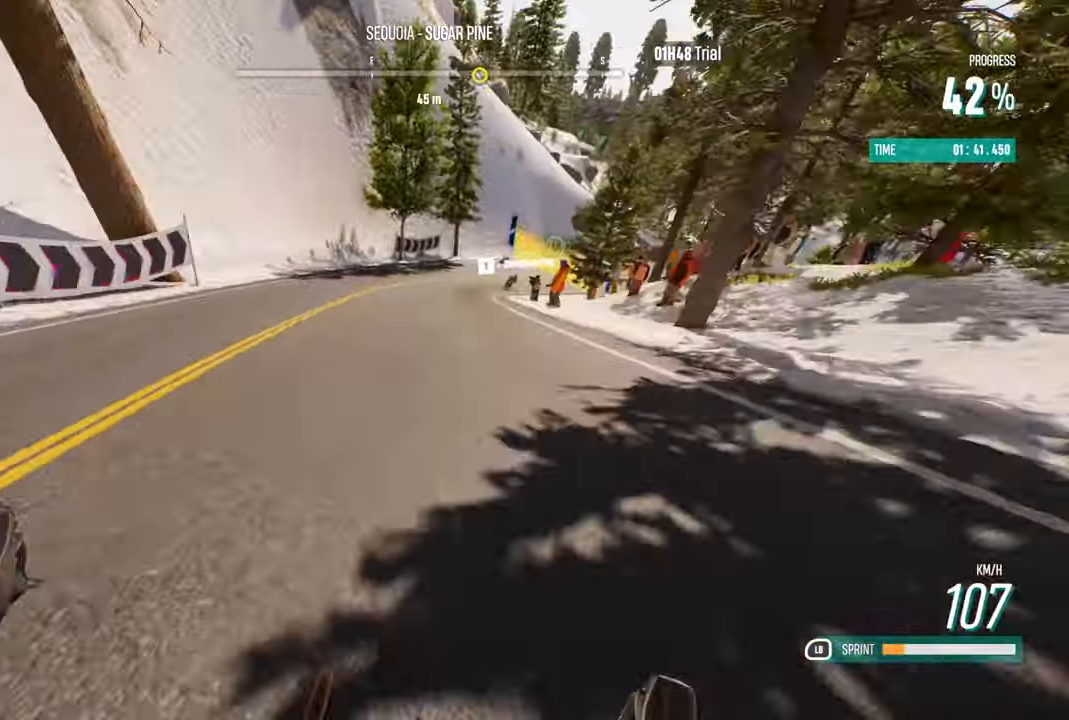
{"buttons": ["R2"], "left_stick": "right", "right_stick": "center", "events": [[33, "left_stick", "center"], [150, "left_stick", "right"], [266, "left_stick", "center"], [350, "left_stick", "right"]]}
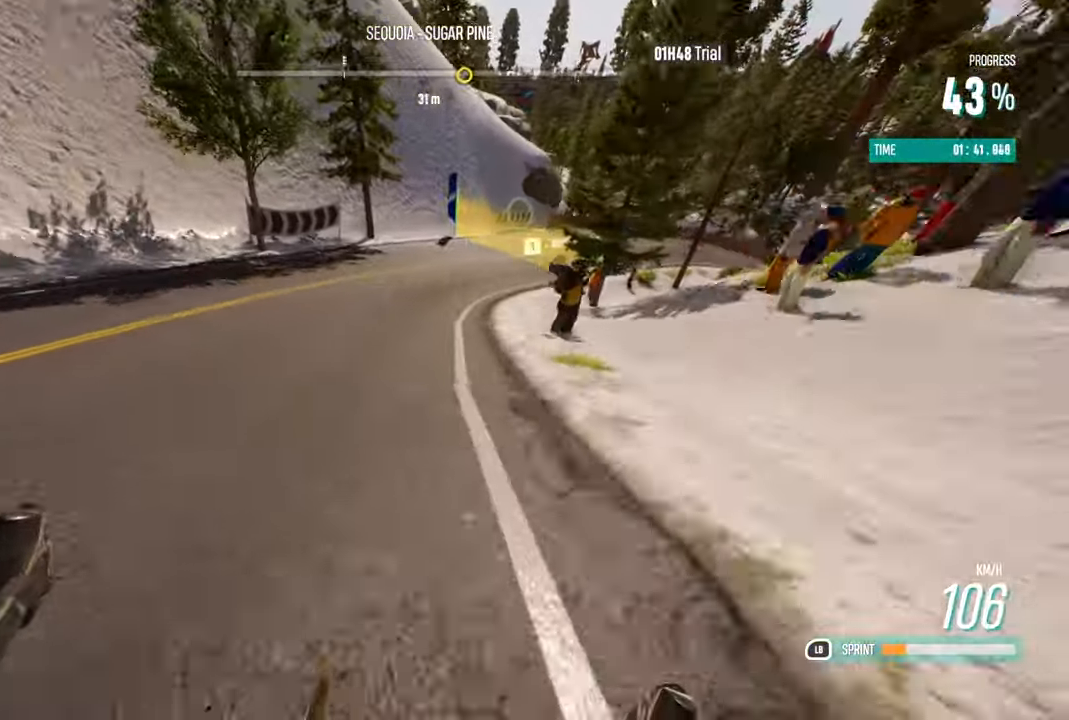
{"buttons": ["R2"], "left_stick": "right", "right_stick": "center", "events": [[100, "left_stick", "center"], [200, "left_stick", "right"]]}
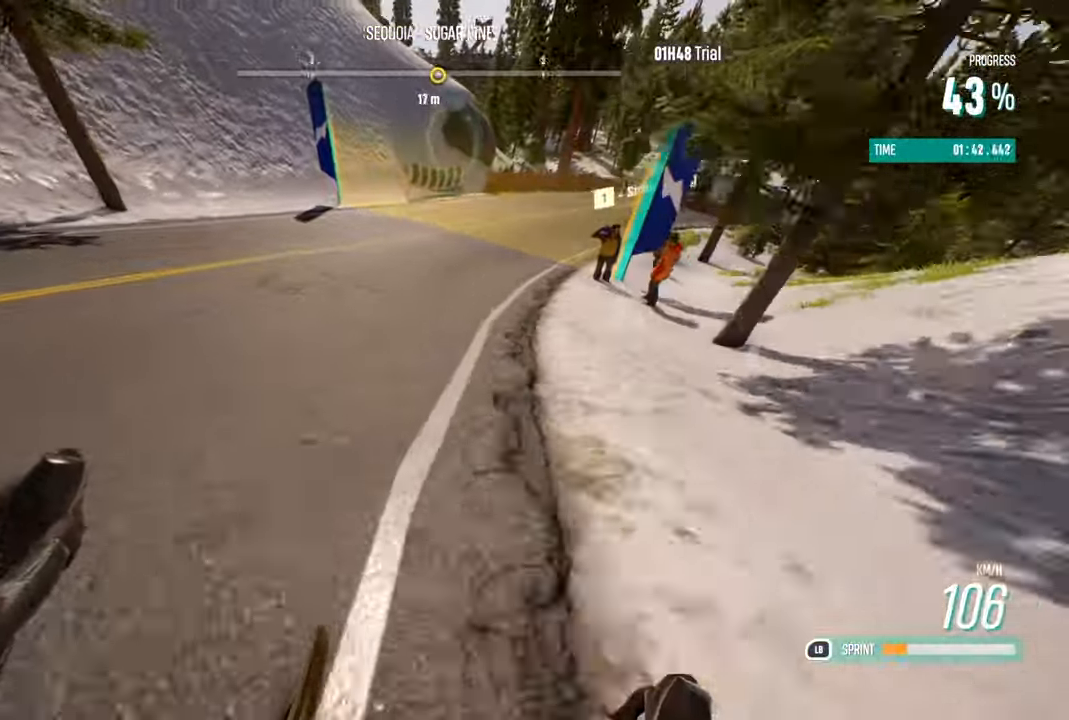
{"buttons": ["R2"], "left_stick": "right", "right_stick": "center", "events": []}
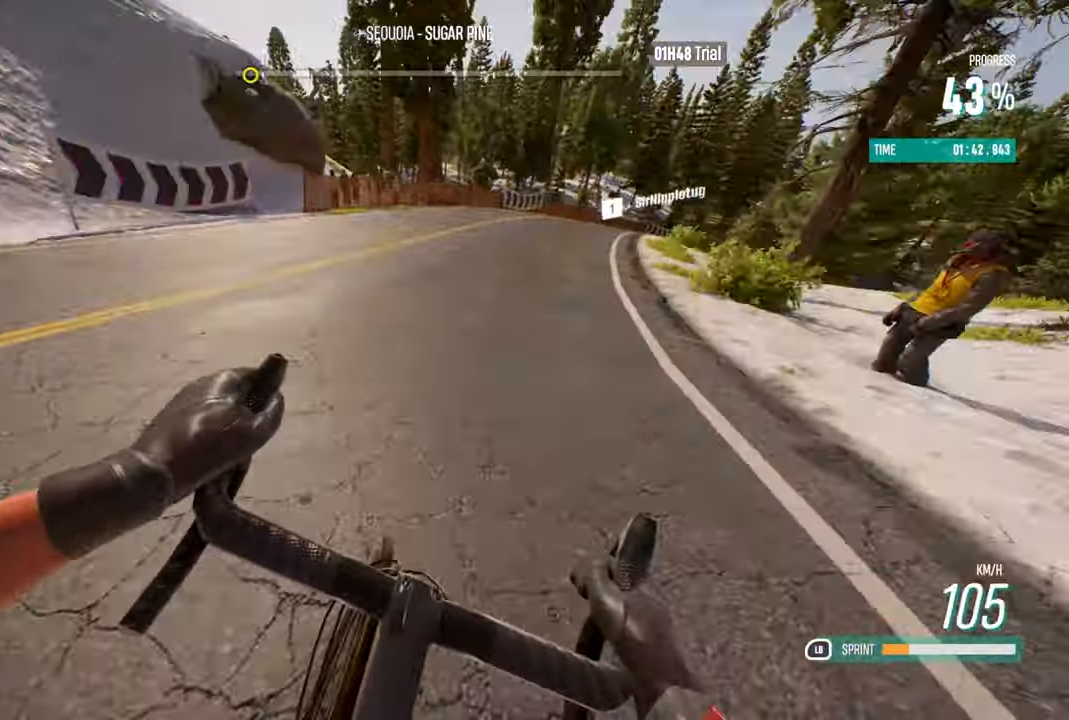
{"buttons": ["R2"], "left_stick": "right", "right_stick": "center", "events": [[83, "left_stick", "center"], [183, "left_stick", "right"], [450, "left_stick", "center"], [500, "left_stick", "right"]]}
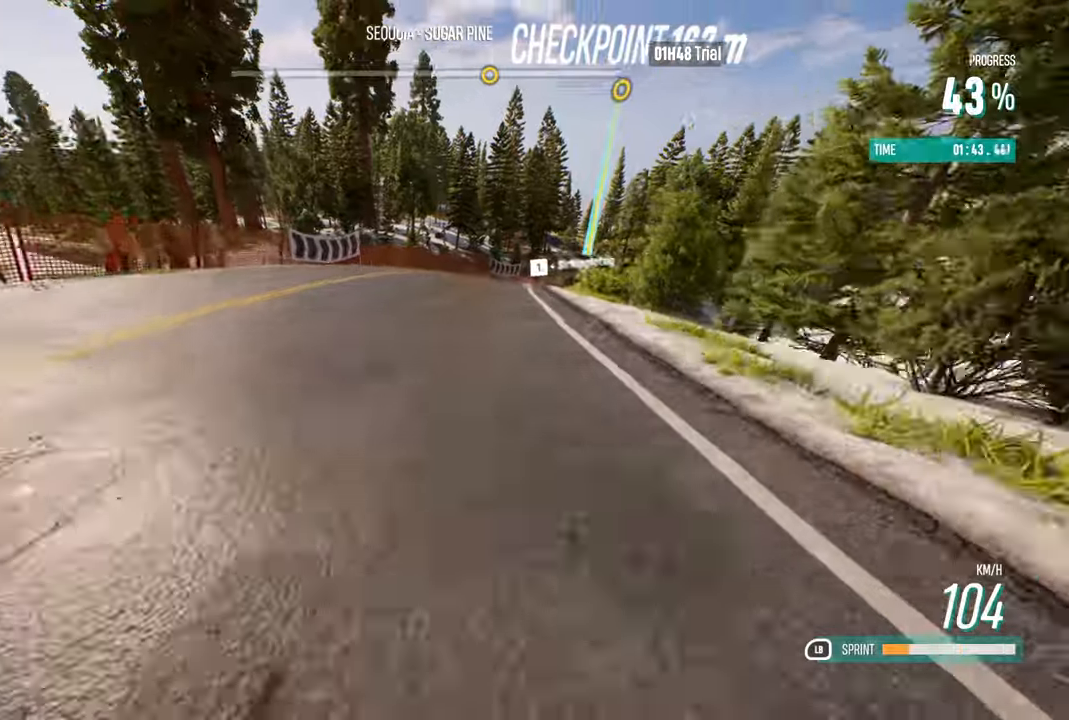
{"buttons": ["R2"], "left_stick": "center", "right_stick": "center", "events": [[233, "left_stick", "center"], [367, "left_stick", "right"], [450, "left_stick", "center"]]}
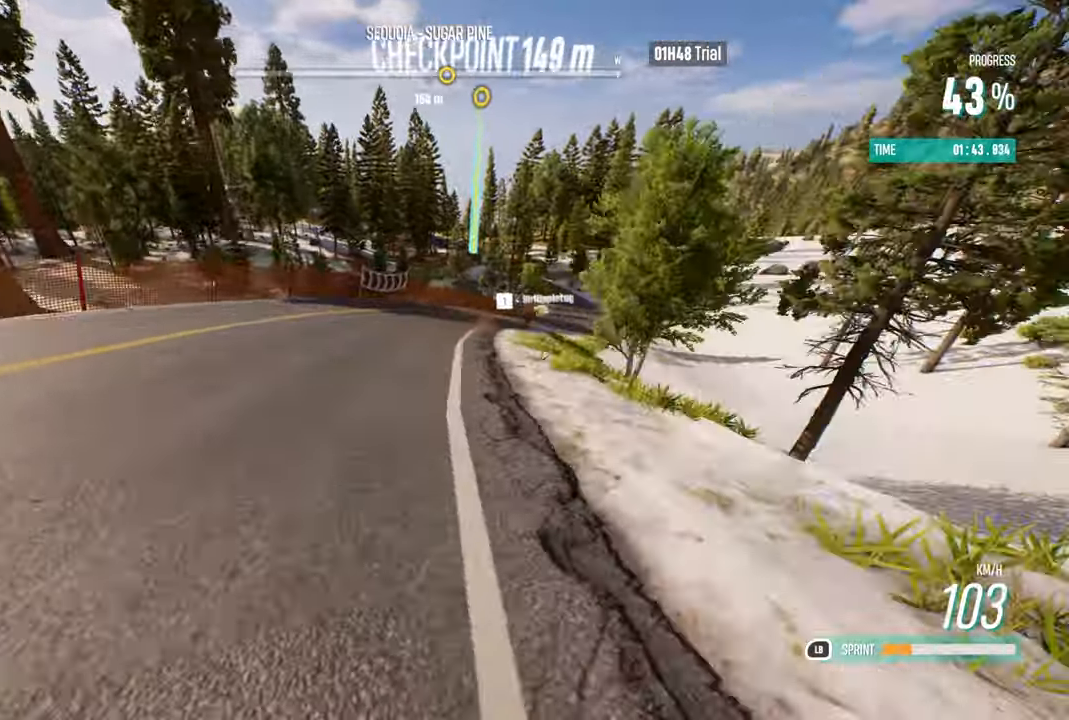
{"buttons": ["R2"], "left_stick": "center", "right_stick": "center", "events": [[17, "left_stick", "right"], [350, "left_stick", "center"]]}
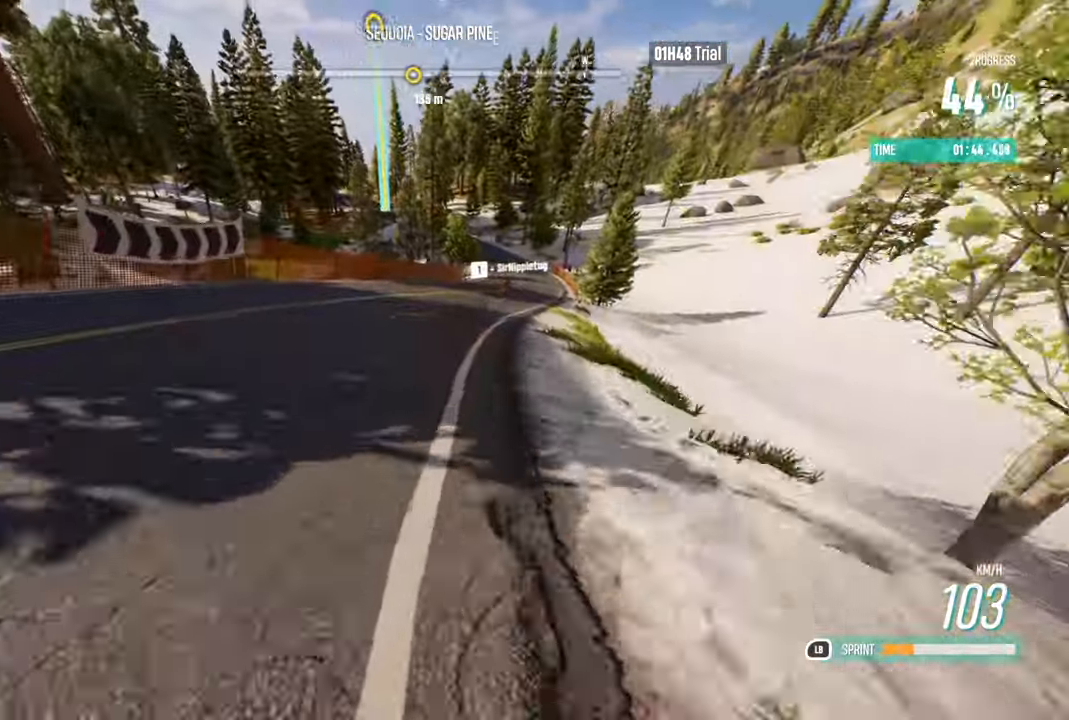
{"buttons": ["R2"], "left_stick": "center", "right_stick": "center", "events": [[117, "left_stick", "right"], [500, "left_stick", "center"]]}
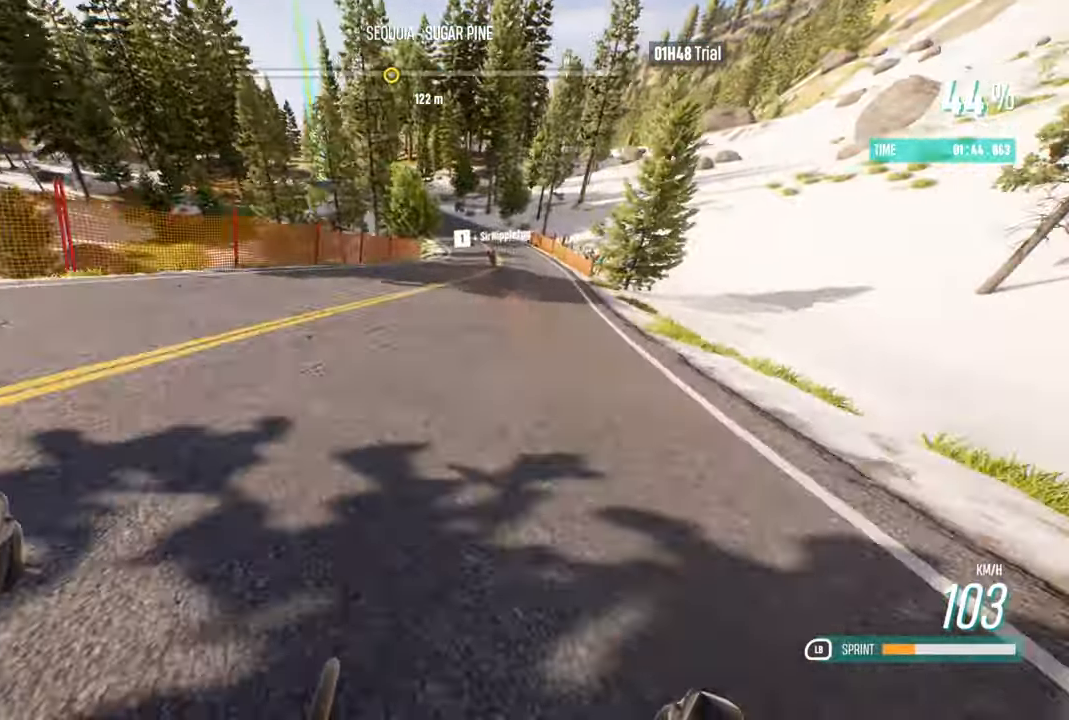
{"buttons": ["L1", "R2"], "left_stick": "center", "right_stick": "center", "events": [[133, "L1", "down"]]}